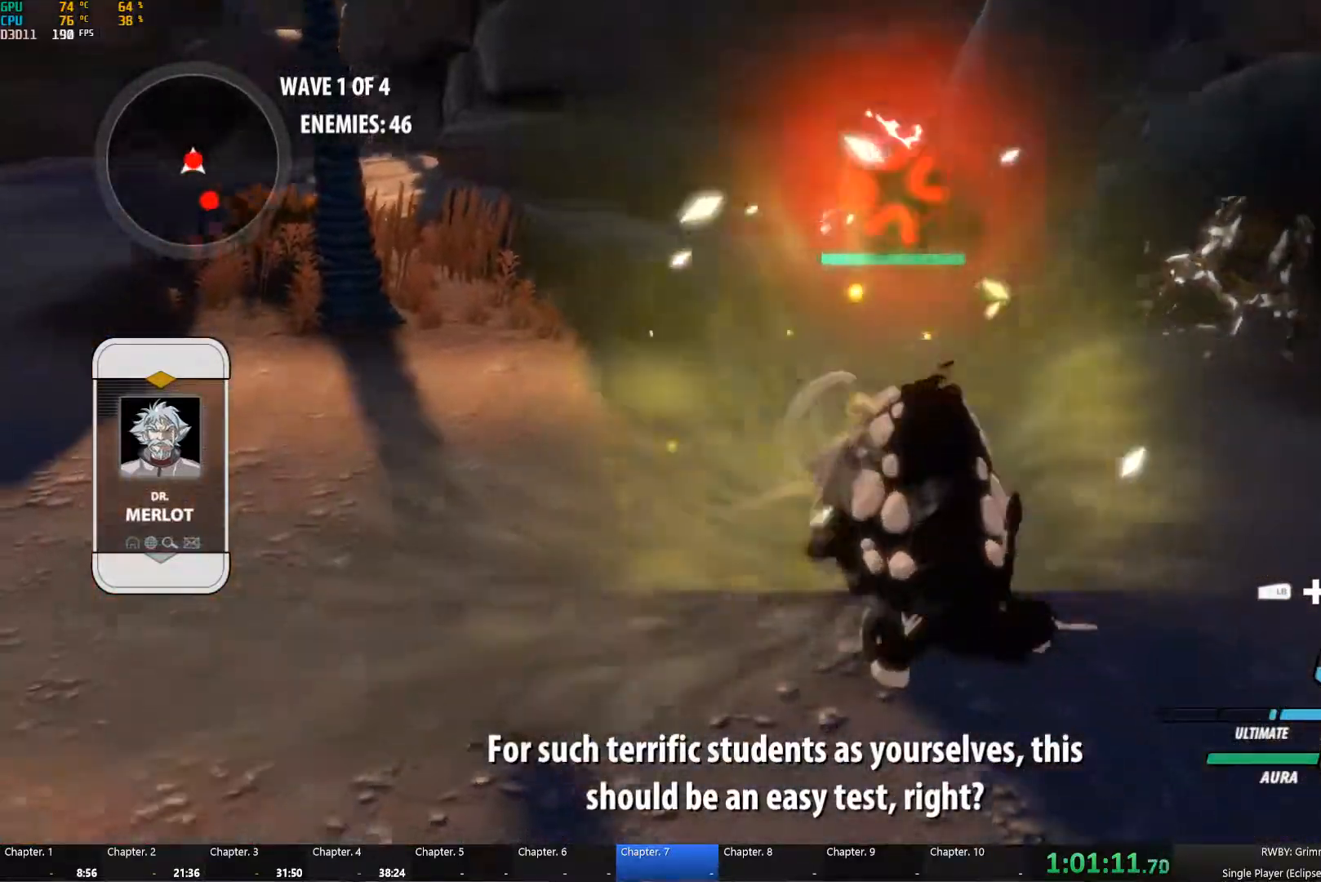
Gameplay with a controller (Xbox layout); each line is a JSON object with the inputs held at the frame after it. "button_events" lists button changes between this image and that frame as [ms after this image, input, new state], when the widget could be followed in between (sticks are given only as held states). Not read: L2.
{"buttons": ["Y"], "left_stick": "right", "right_stick": "center", "button_events": [[267, "Y", "down"]]}
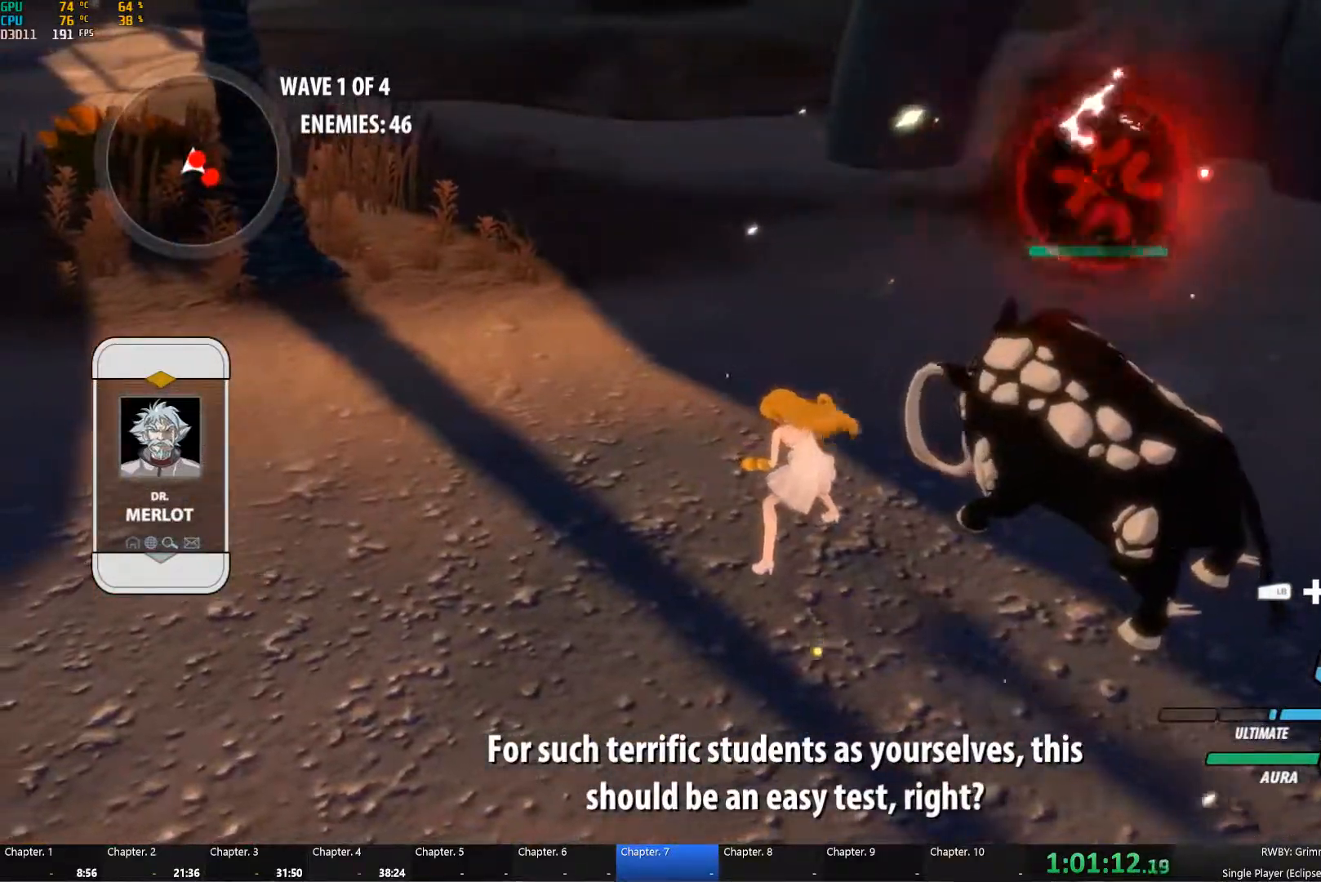
{"buttons": ["B"], "left_stick": "center", "right_stick": "center", "button_events": [[300, "Y", "up"], [433, "B", "down"]]}
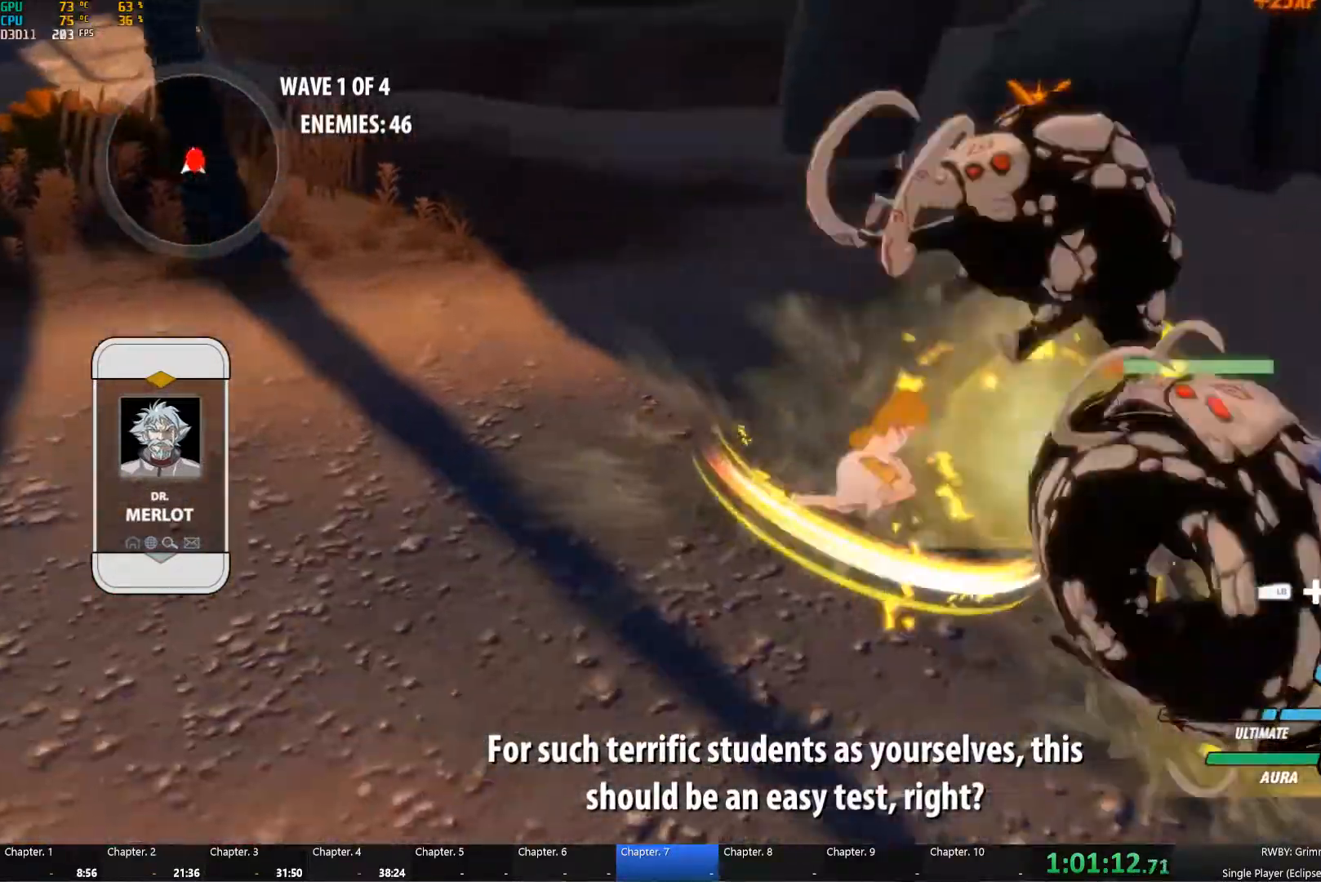
{"buttons": [], "left_stick": "down", "right_stick": "center", "button_events": [[67, "B", "up"]]}
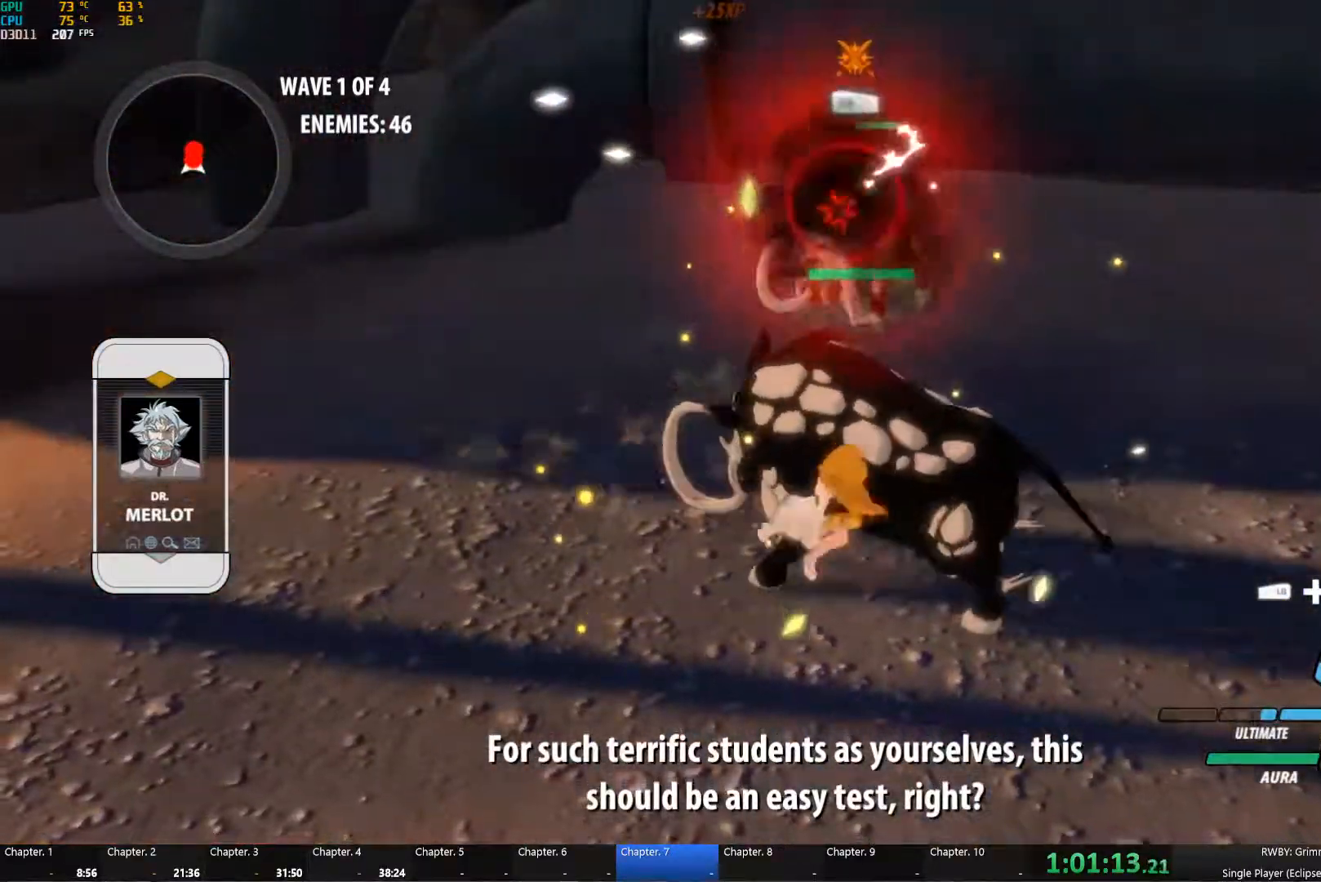
{"buttons": ["Y"], "left_stick": "up", "right_stick": "center", "button_events": [[200, "Y", "down"]]}
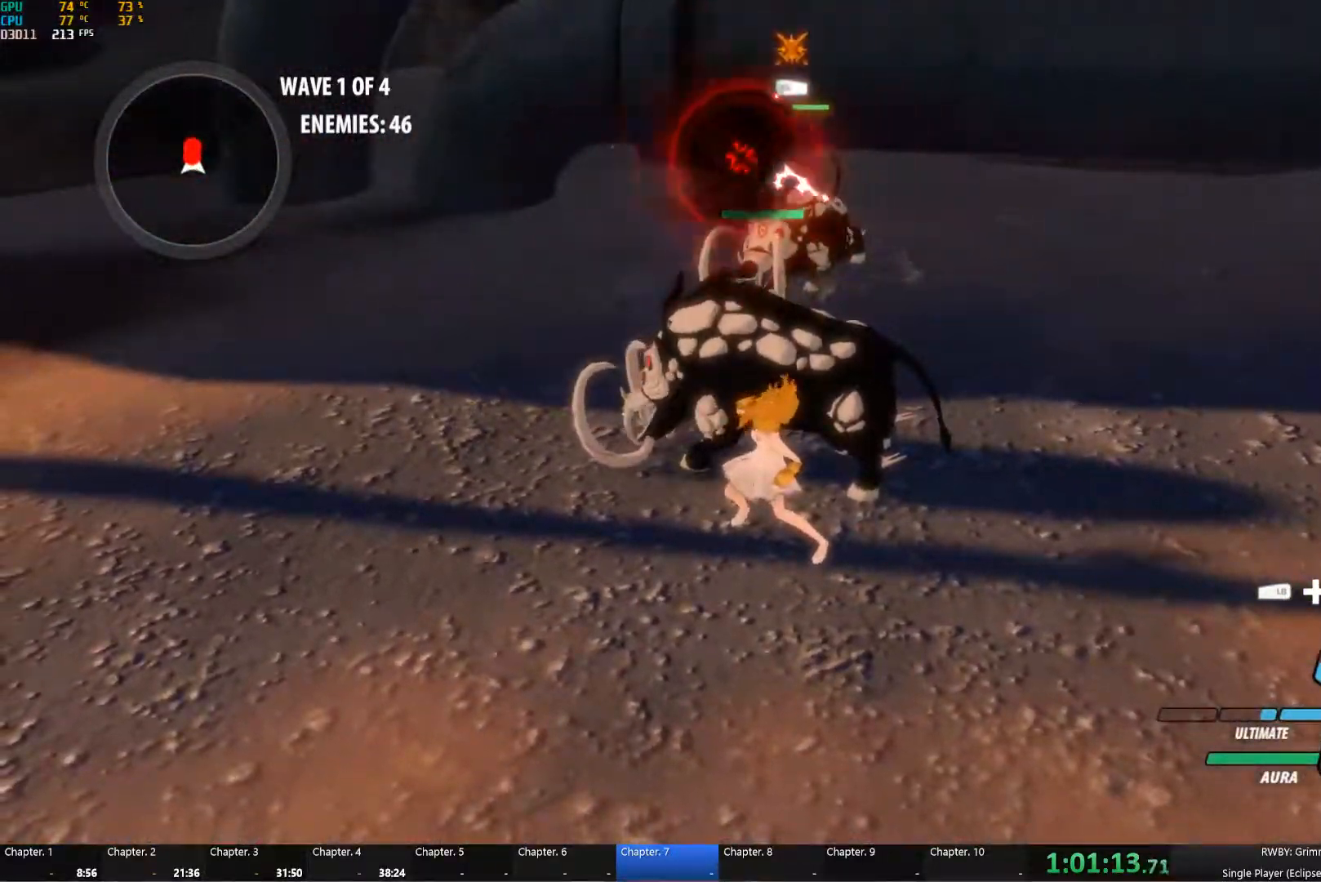
{"buttons": [], "left_stick": "center", "right_stick": "center", "button_events": [[233, "Y", "up"]]}
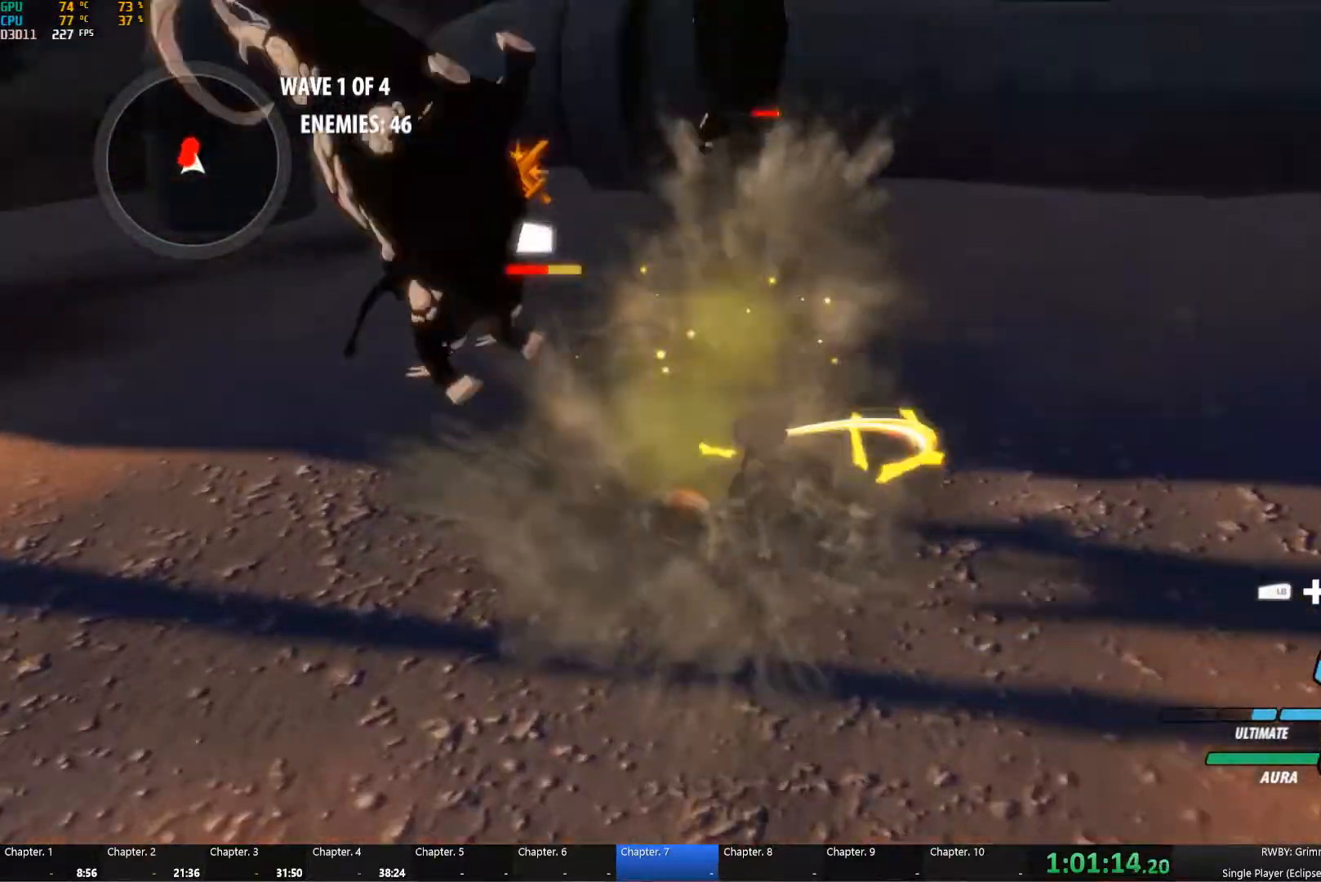
{"buttons": ["B"], "left_stick": "up", "right_stick": "center", "button_events": [[283, "A", "down"], [333, "L1", "down"], [350, "A", "up"], [350, "Y", "down"], [433, "L1", "up"], [450, "B", "down"], [450, "Y", "up"]]}
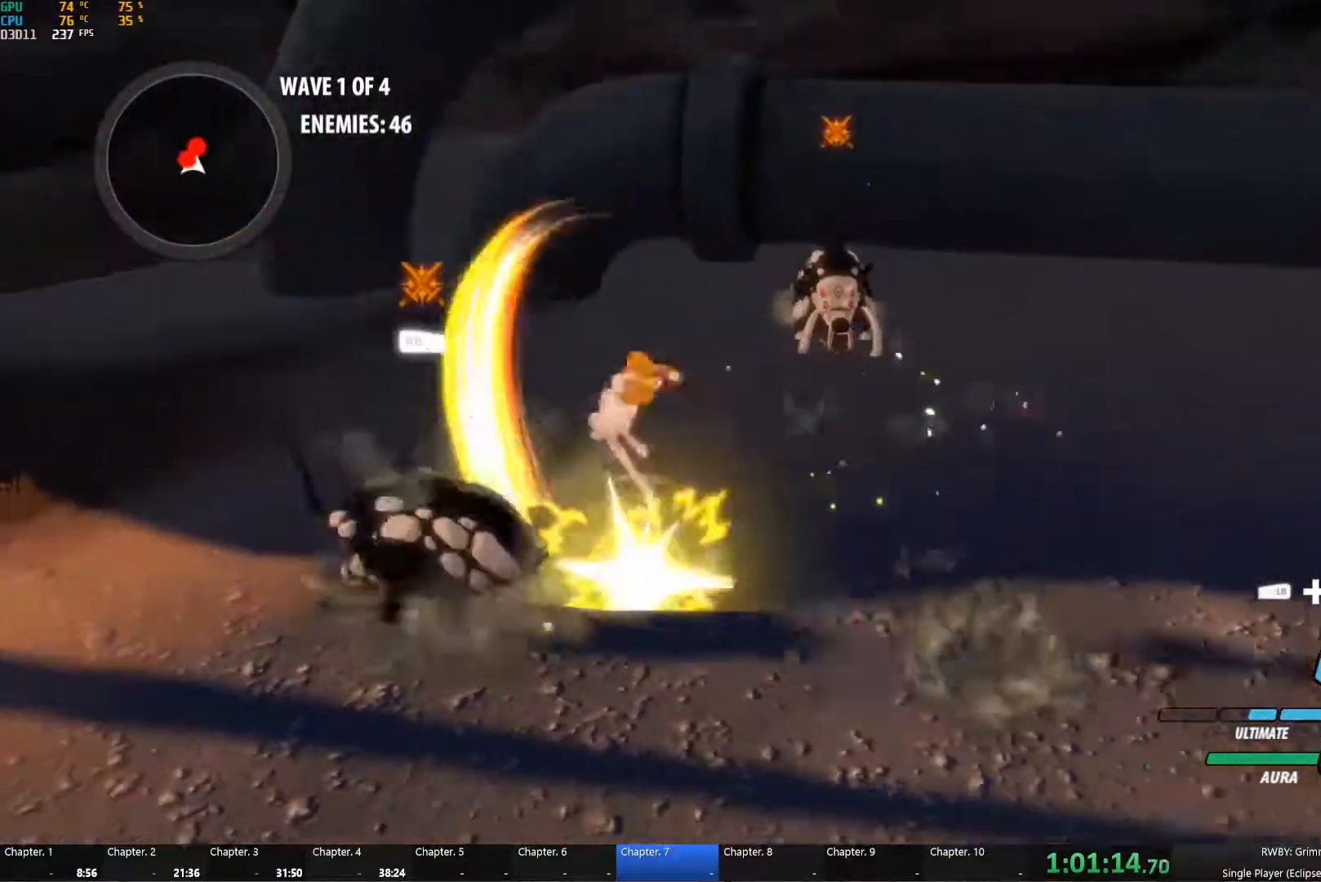
{"buttons": ["B"], "left_stick": "up", "right_stick": "center", "button_events": [[33, "B", "up"], [100, "L1", "down"], [100, "Y", "down"], [200, "L1", "up"], [233, "B", "down"], [233, "Y", "up"], [300, "B", "up"], [333, "L1", "down"], [367, "Y", "down"], [433, "L1", "up"], [483, "B", "down"], [483, "Y", "up"]]}
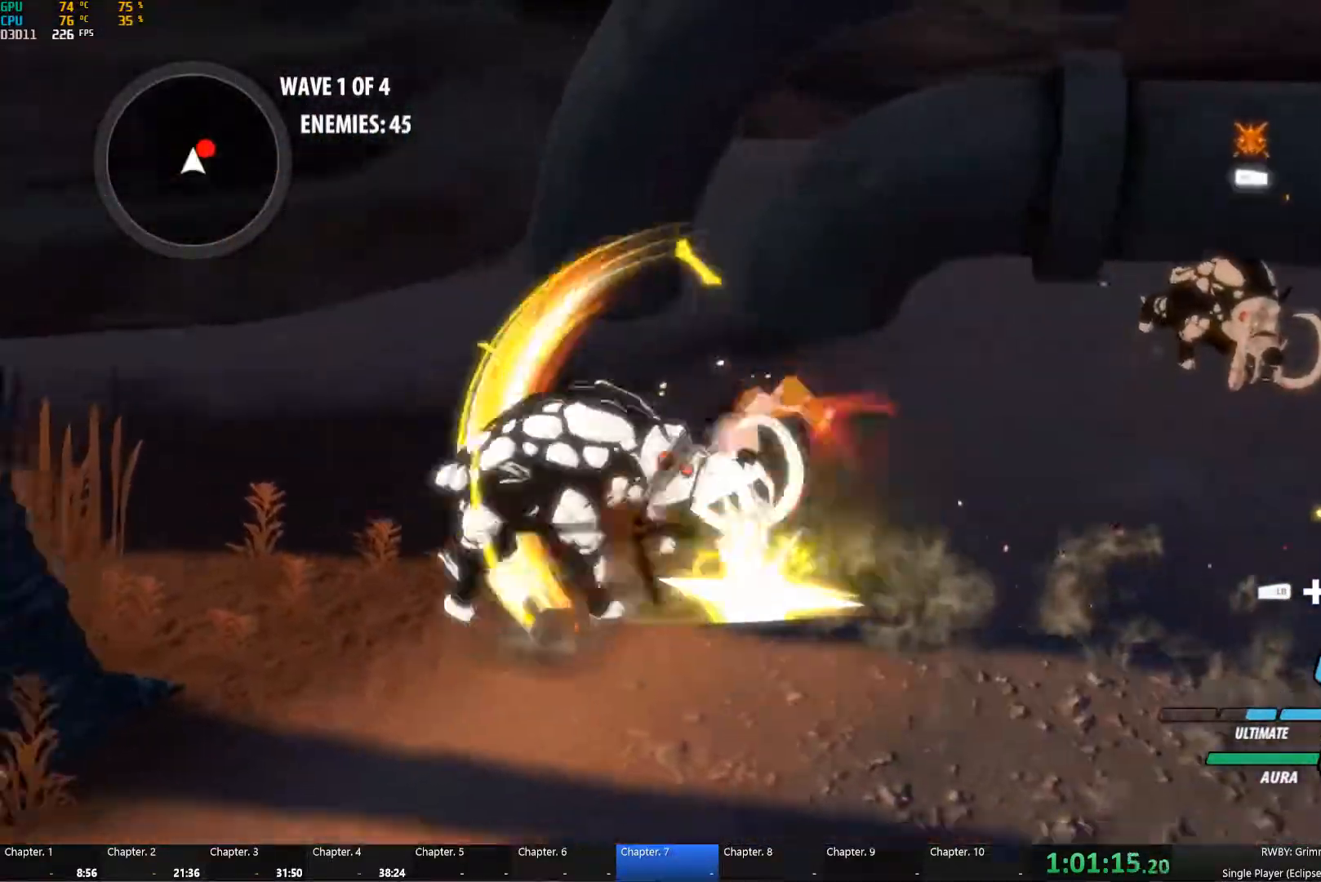
{"buttons": ["Y"], "left_stick": "up-right", "right_stick": "center", "button_events": [[50, "B", "up"], [83, "A", "down"], [83, "L1", "down"], [133, "A", "up"], [133, "Y", "down"], [250, "B", "down"], [250, "L1", "up"], [250, "Y", "up"], [317, "B", "up"], [367, "L1", "down"], [367, "Y", "down"], [484, "L1", "up"]]}
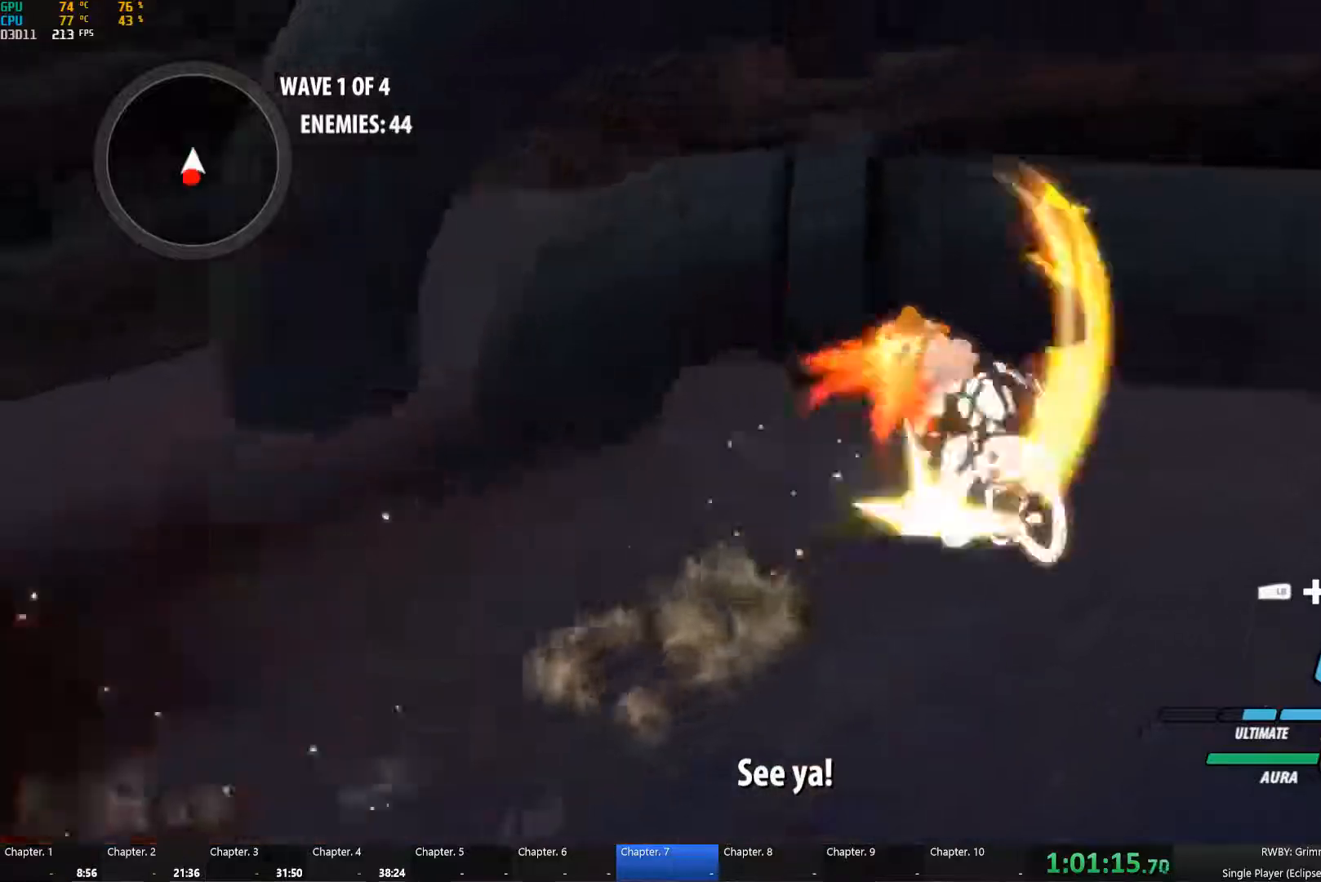
{"buttons": [], "left_stick": "right", "right_stick": "center", "button_events": [[16, "B", "down"], [16, "Y", "up"], [66, "B", "up"], [116, "L1", "down"], [116, "Y", "down"], [233, "L1", "up"], [250, "B", "down"], [266, "Y", "up"], [333, "B", "up"]]}
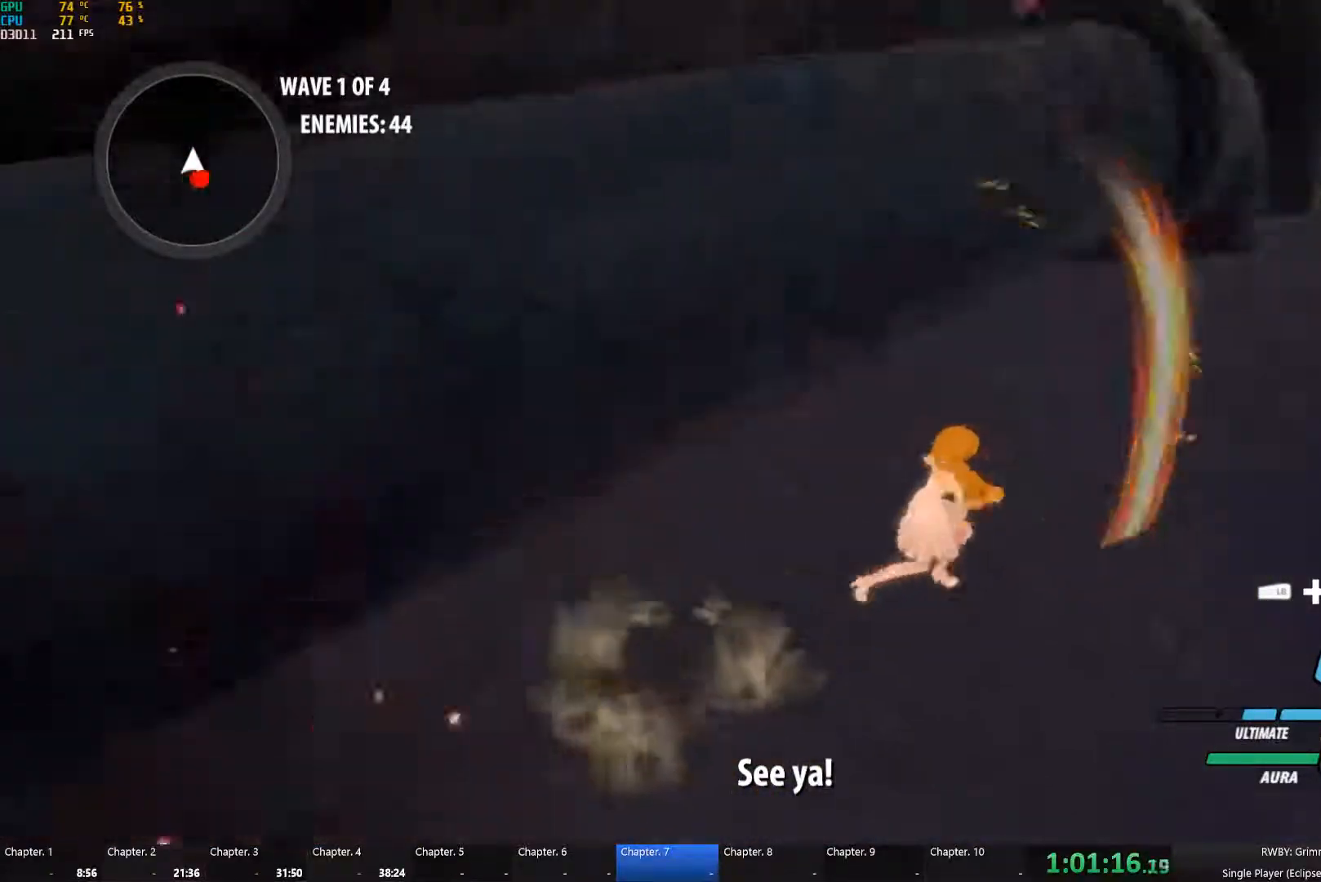
{"buttons": ["Y", "L1"], "left_stick": "right", "right_stick": "center", "button_events": [[216, "L1", "down"], [233, "Y", "down"], [333, "L1", "up"], [366, "B", "down"], [366, "Y", "up"], [416, "B", "up"], [466, "L1", "down"], [500, "Y", "down"]]}
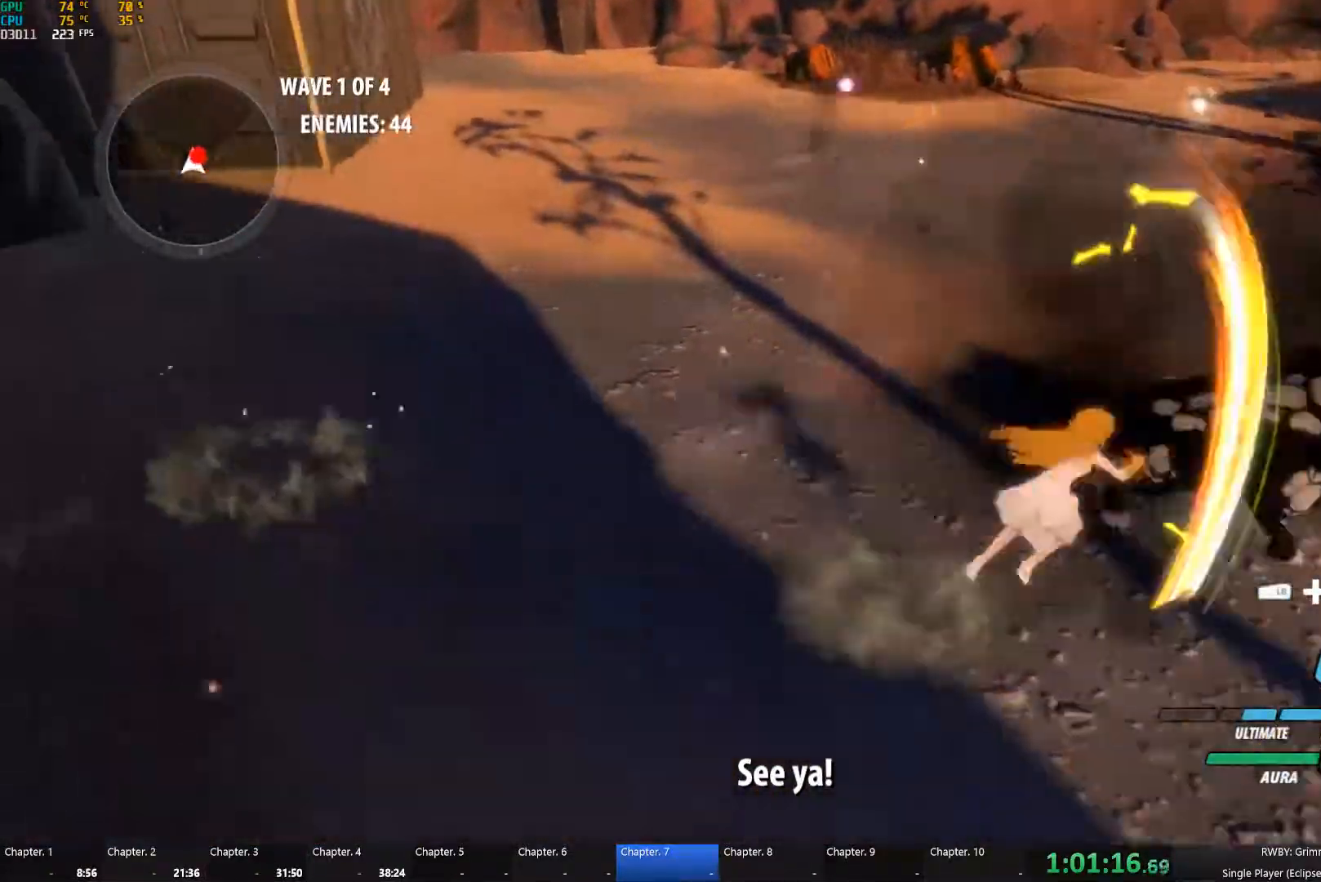
{"buttons": ["B"], "left_stick": "up", "right_stick": "center", "button_events": [[83, "L1", "up"], [116, "B", "down"], [133, "Y", "up"], [200, "B", "up"], [250, "L1", "down"], [283, "Y", "down"], [400, "B", "down"], [400, "L1", "up"], [400, "Y", "up"]]}
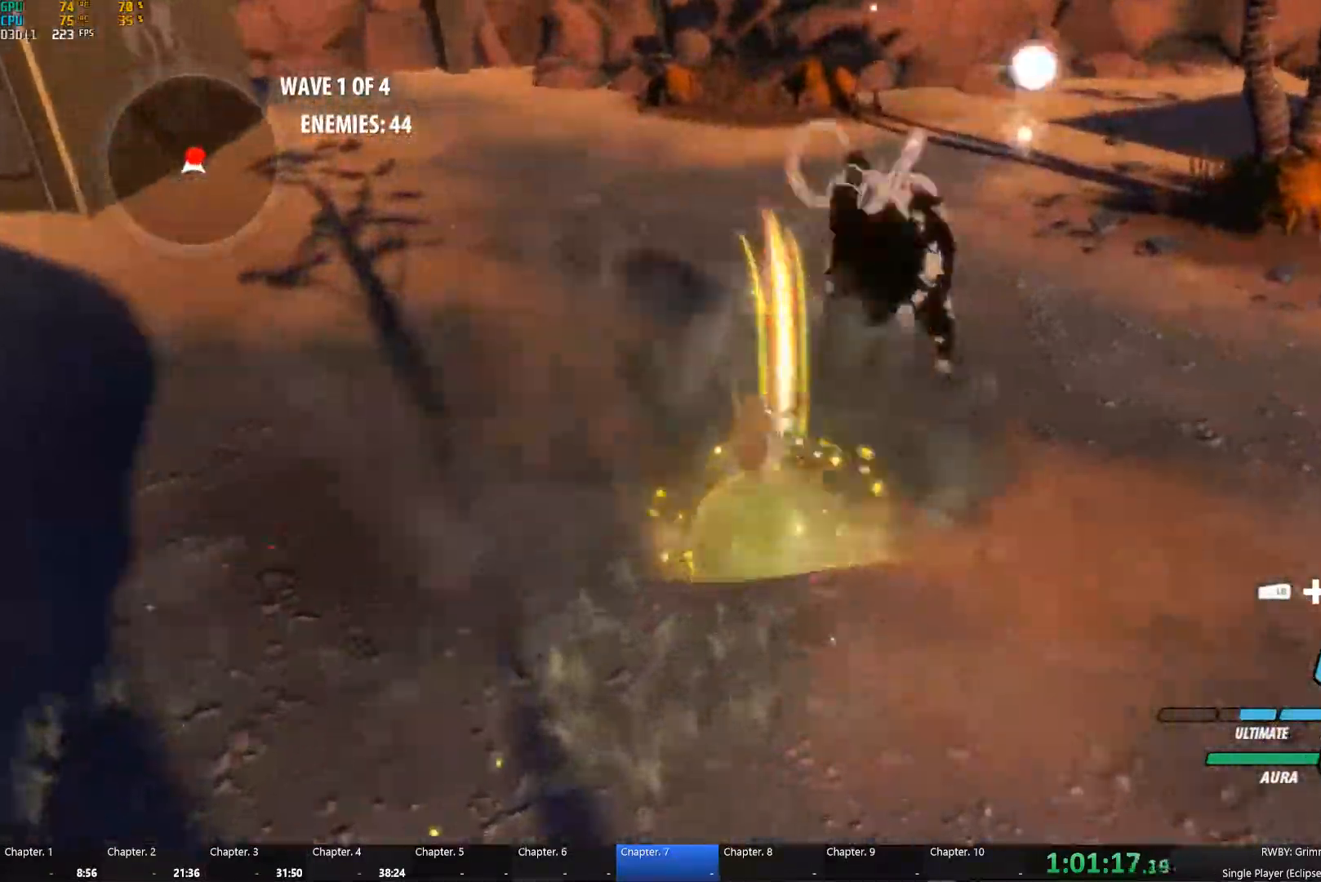
{"buttons": ["B"], "left_stick": "up-right", "right_stick": "center", "button_events": [[16, "B", "up"], [33, "A", "down"], [50, "L1", "down"], [83, "A", "up"], [83, "Y", "down"], [183, "L1", "up"], [216, "B", "down"], [216, "Y", "up"], [283, "B", "up"], [333, "L1", "down"], [350, "Y", "down"], [433, "L1", "up"], [483, "B", "down"], [483, "Y", "up"]]}
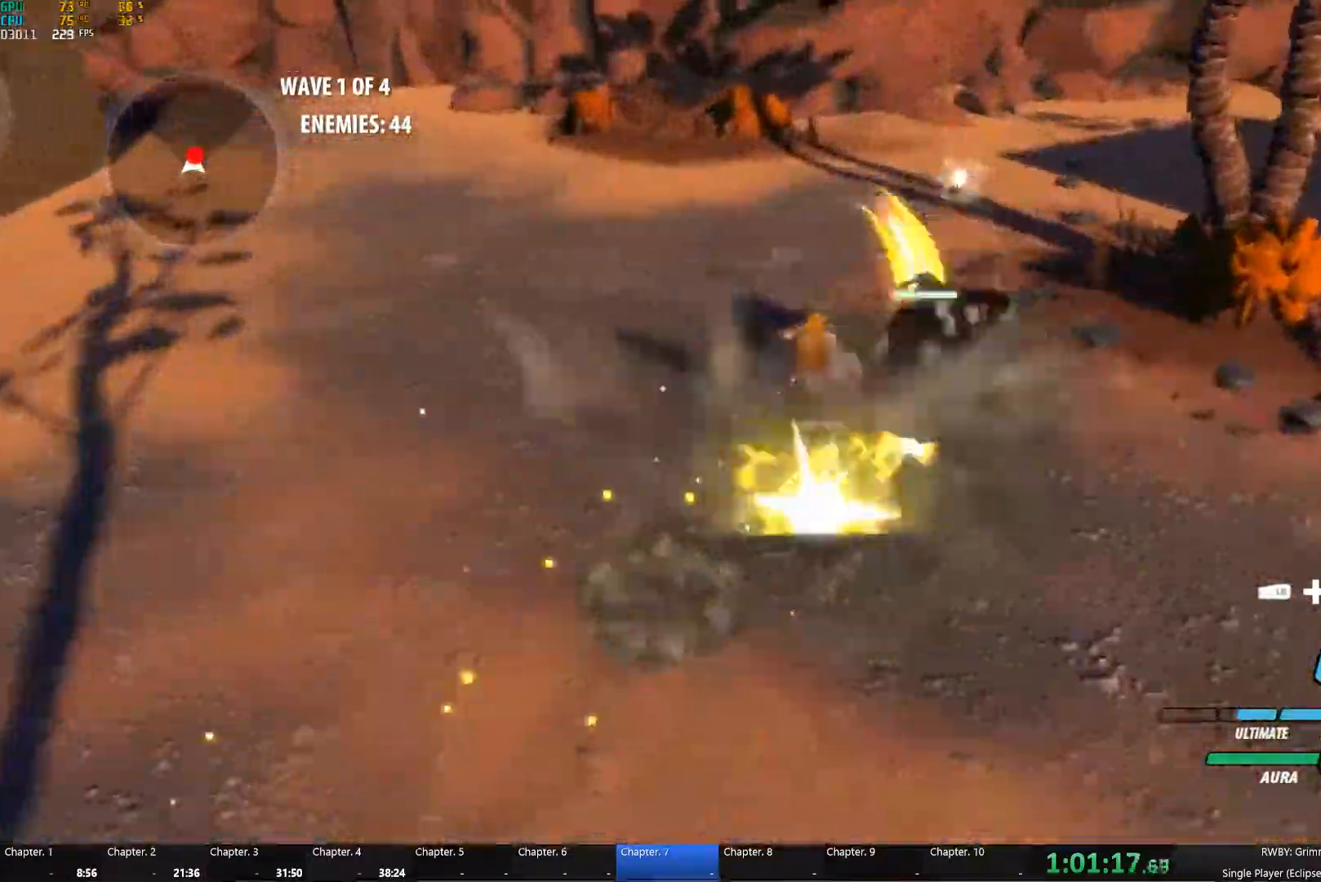
{"buttons": ["Y"], "left_stick": "center", "right_stick": "center", "button_events": [[50, "B", "up"], [66, "A", "down"], [66, "L1", "down"], [116, "A", "up"], [133, "Y", "down"], [233, "B", "down"], [233, "L1", "up"], [266, "Y", "up"], [350, "B", "up"], [416, "Y", "down"]]}
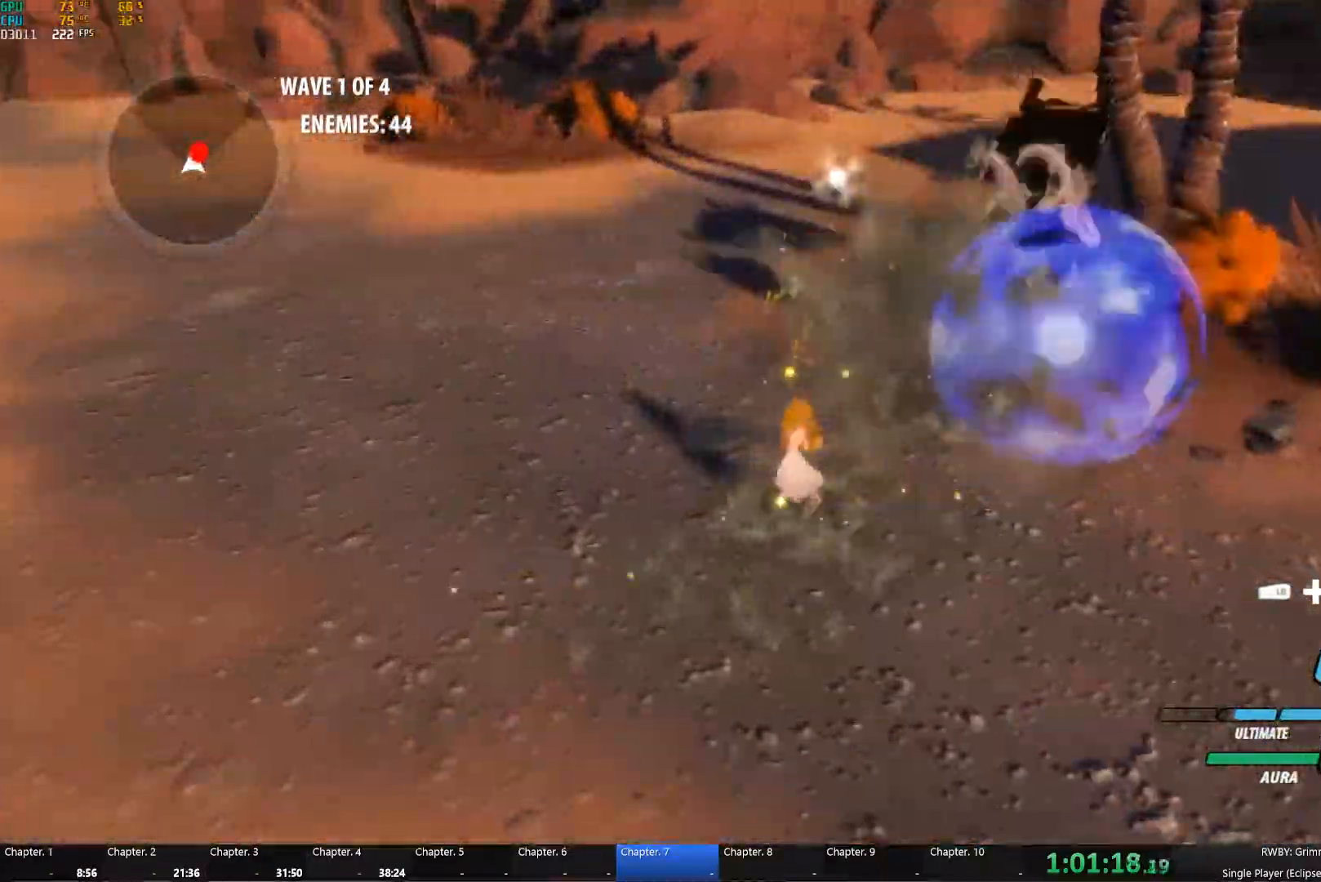
{"buttons": [], "left_stick": "center", "right_stick": "center", "button_events": [[450, "Y", "up"]]}
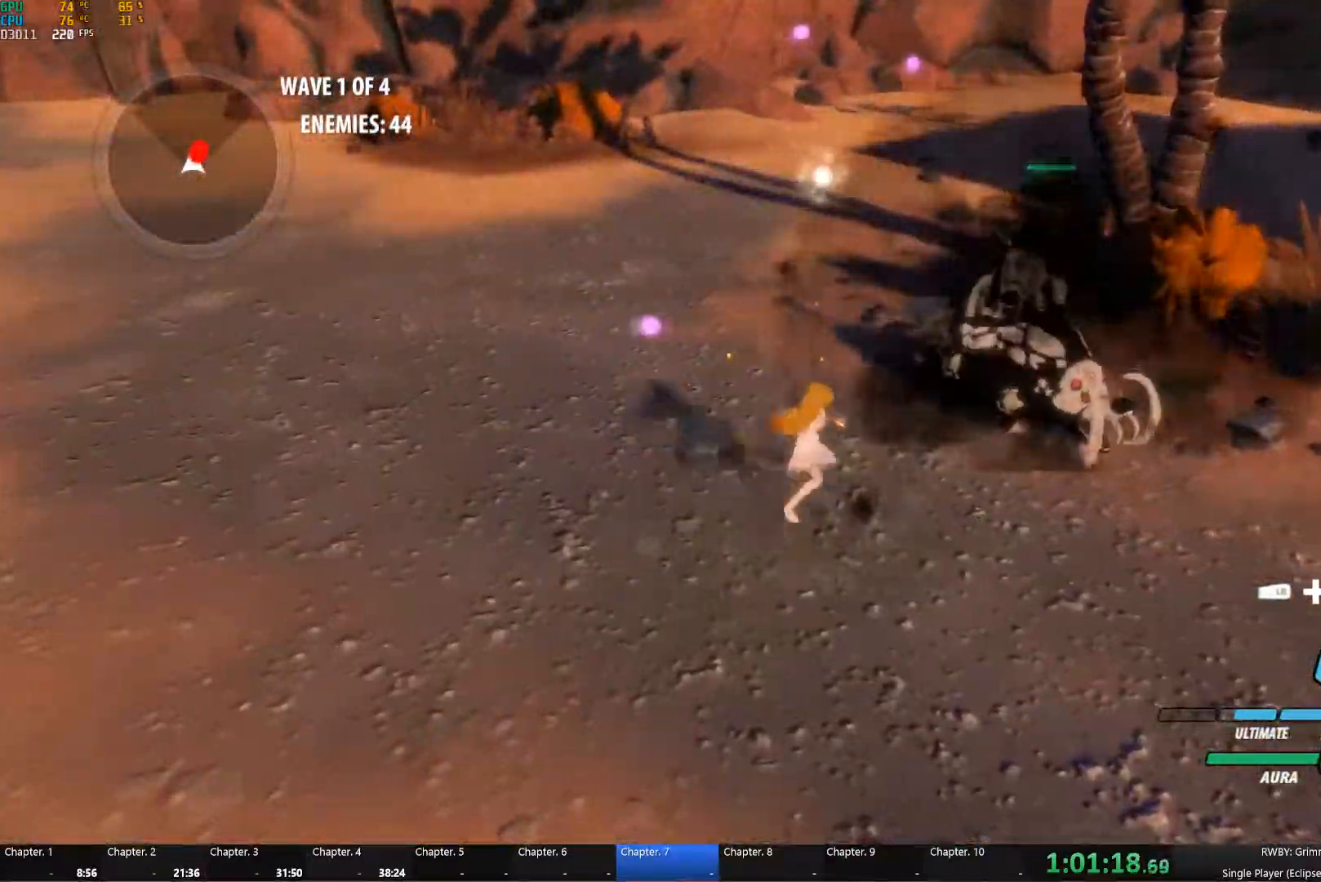
{"buttons": ["Y"], "left_stick": "up-right", "right_stick": "center", "button_events": [[500, "Y", "down"]]}
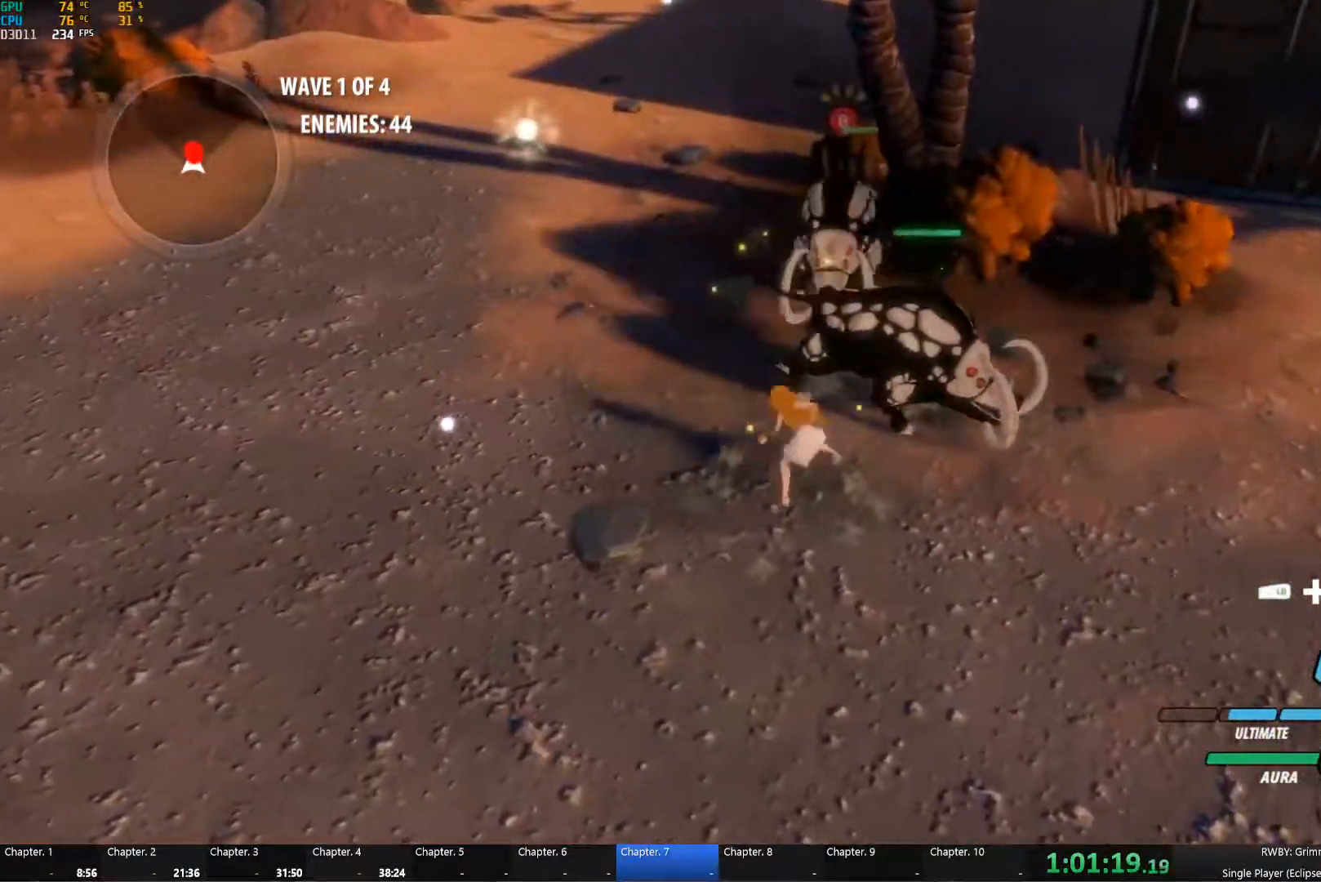
{"buttons": ["B"], "left_stick": "center", "right_stick": "center", "button_events": [[383, "Y", "up"], [466, "B", "down"]]}
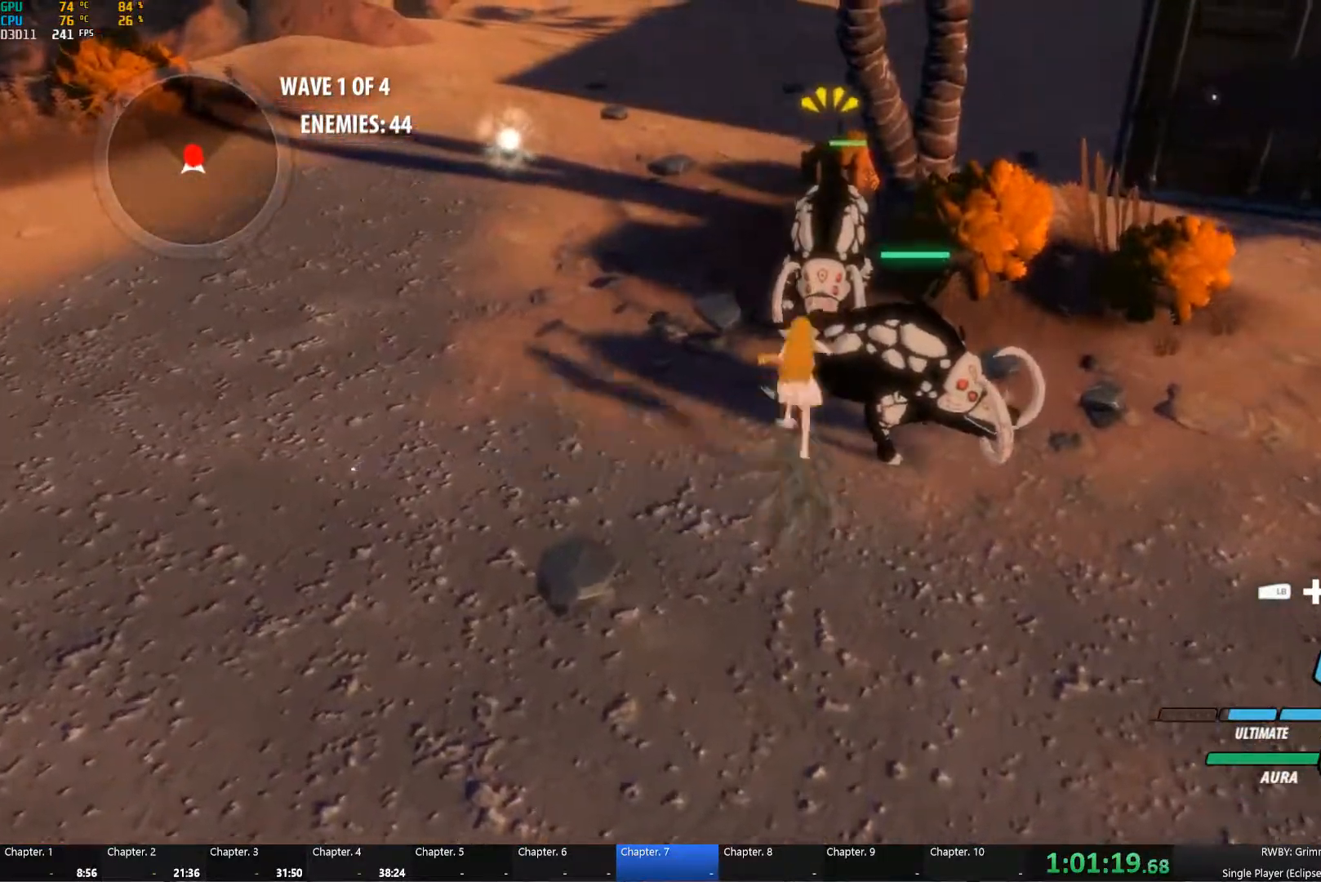
{"buttons": [], "left_stick": "up-left", "right_stick": "center", "button_events": [[50, "B", "up"]]}
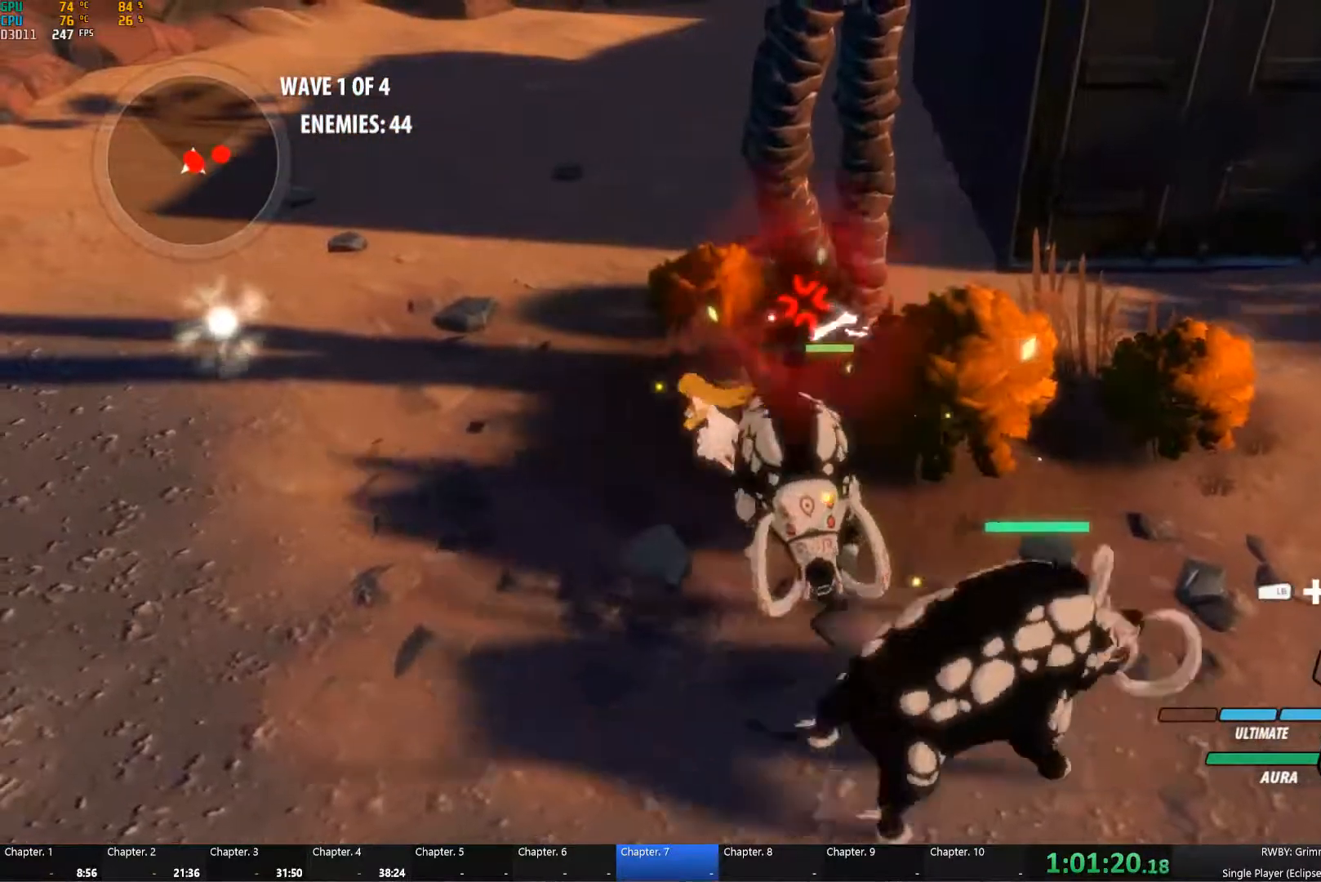
{"buttons": ["Y"], "left_stick": "down", "right_stick": "center", "button_events": [[216, "Y", "down"]]}
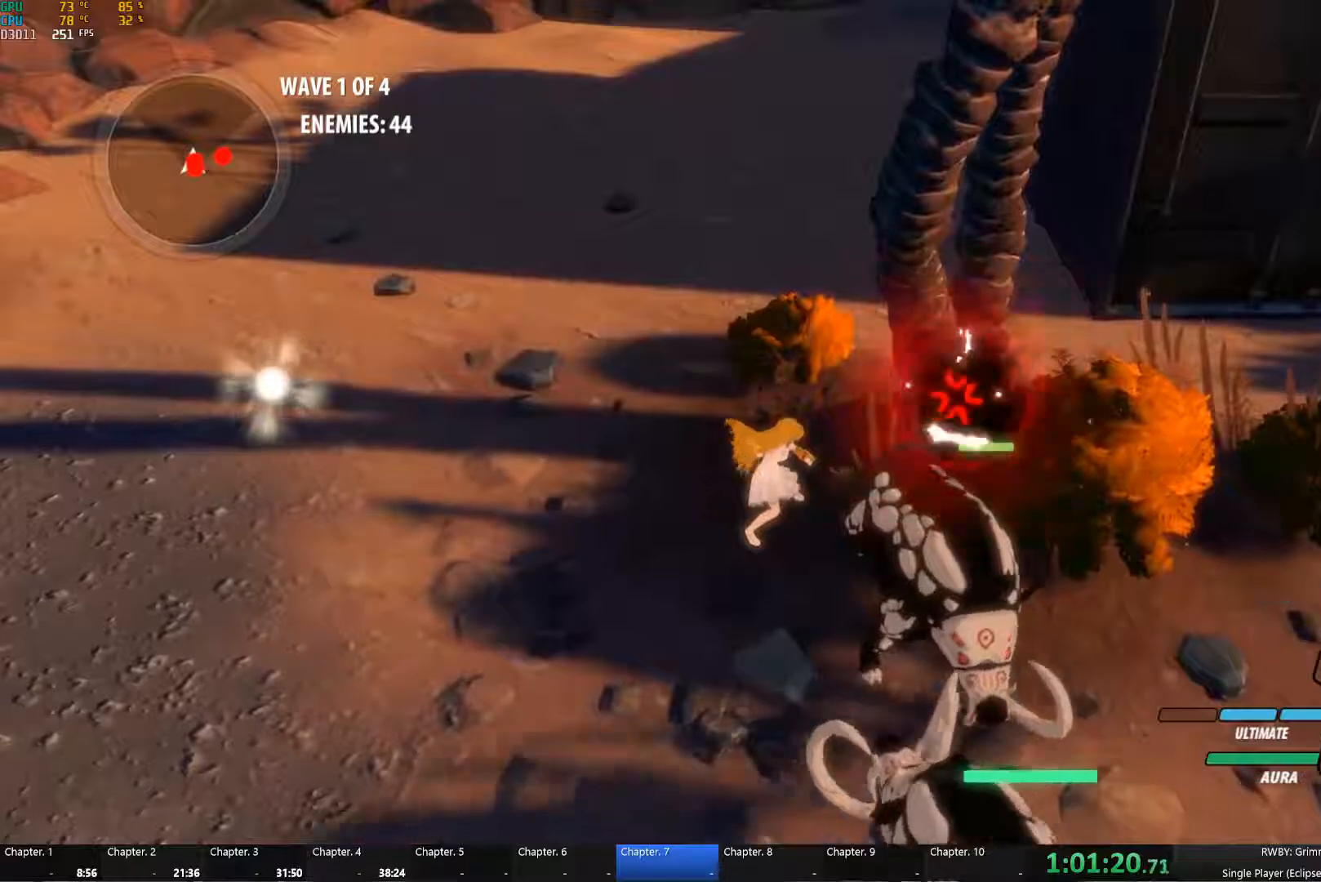
{"buttons": [], "left_stick": "center", "right_stick": "center", "button_events": [[233, "Y", "up"]]}
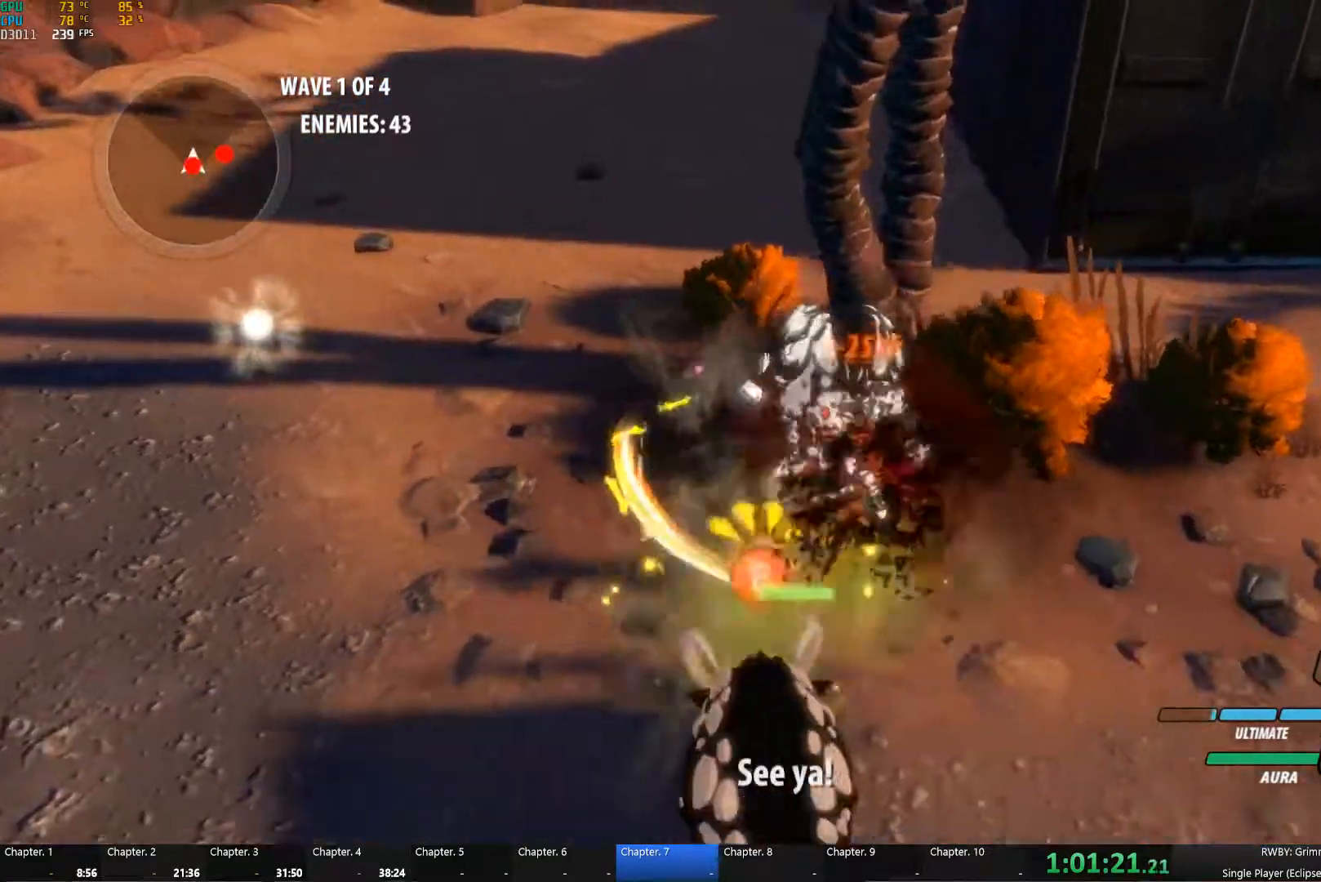
{"buttons": [], "left_stick": "center", "right_stick": "center", "button_events": [[100, "B", "down"], [233, "B", "up"]]}
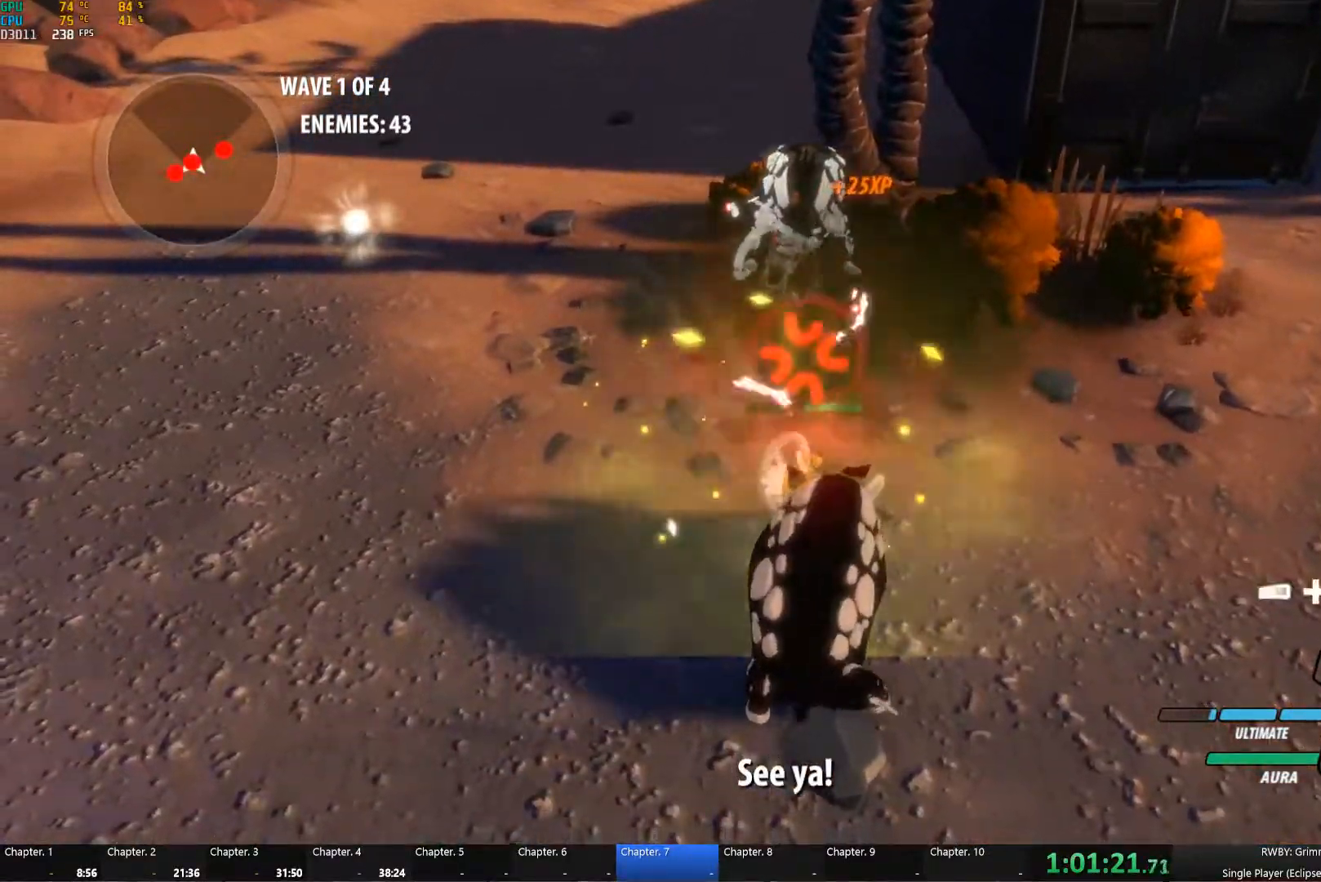
{"buttons": ["Y"], "left_stick": "center", "right_stick": "center", "button_events": [[150, "Y", "down"]]}
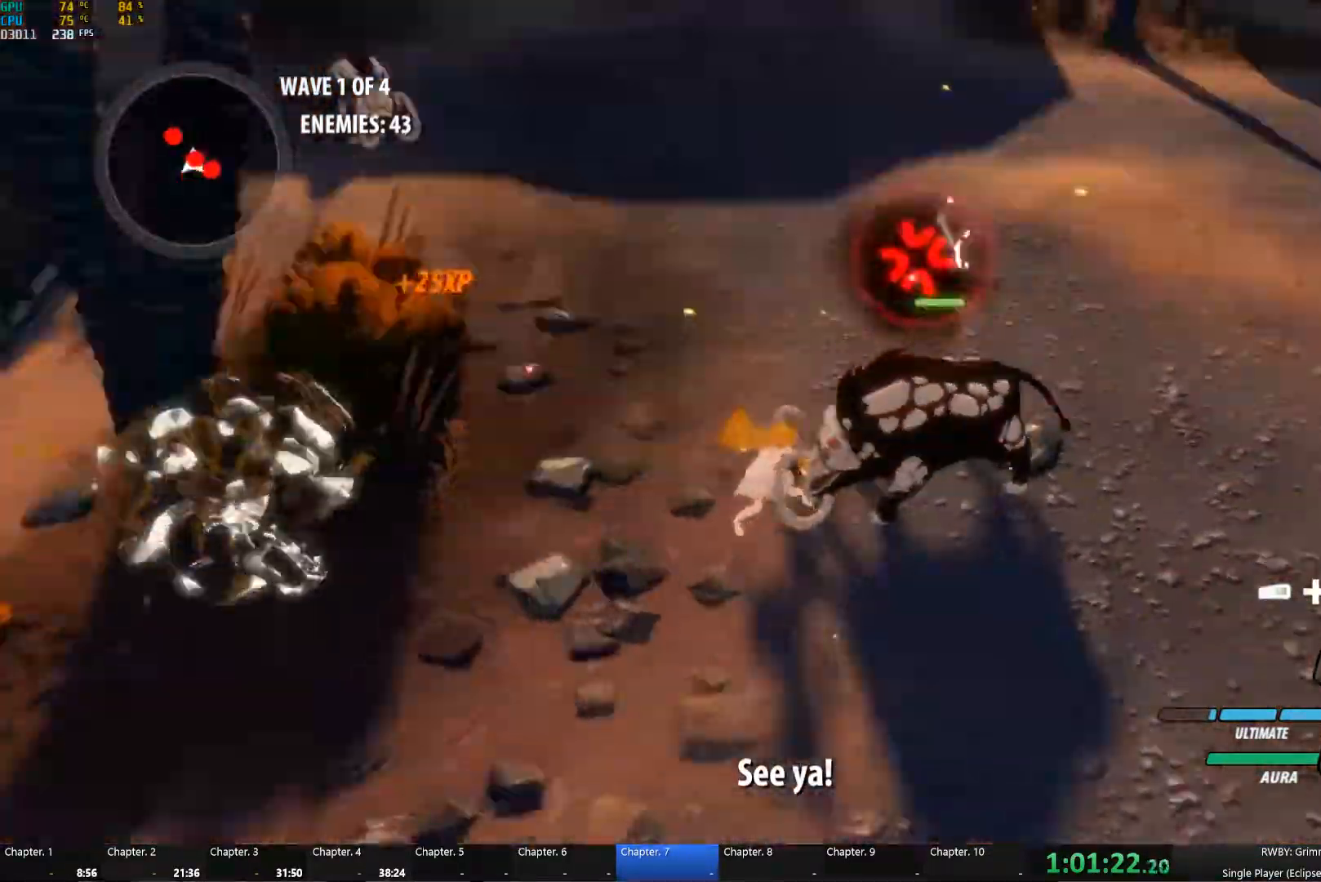
{"buttons": [], "left_stick": "right", "right_stick": "left", "button_events": [[200, "Y", "up"]]}
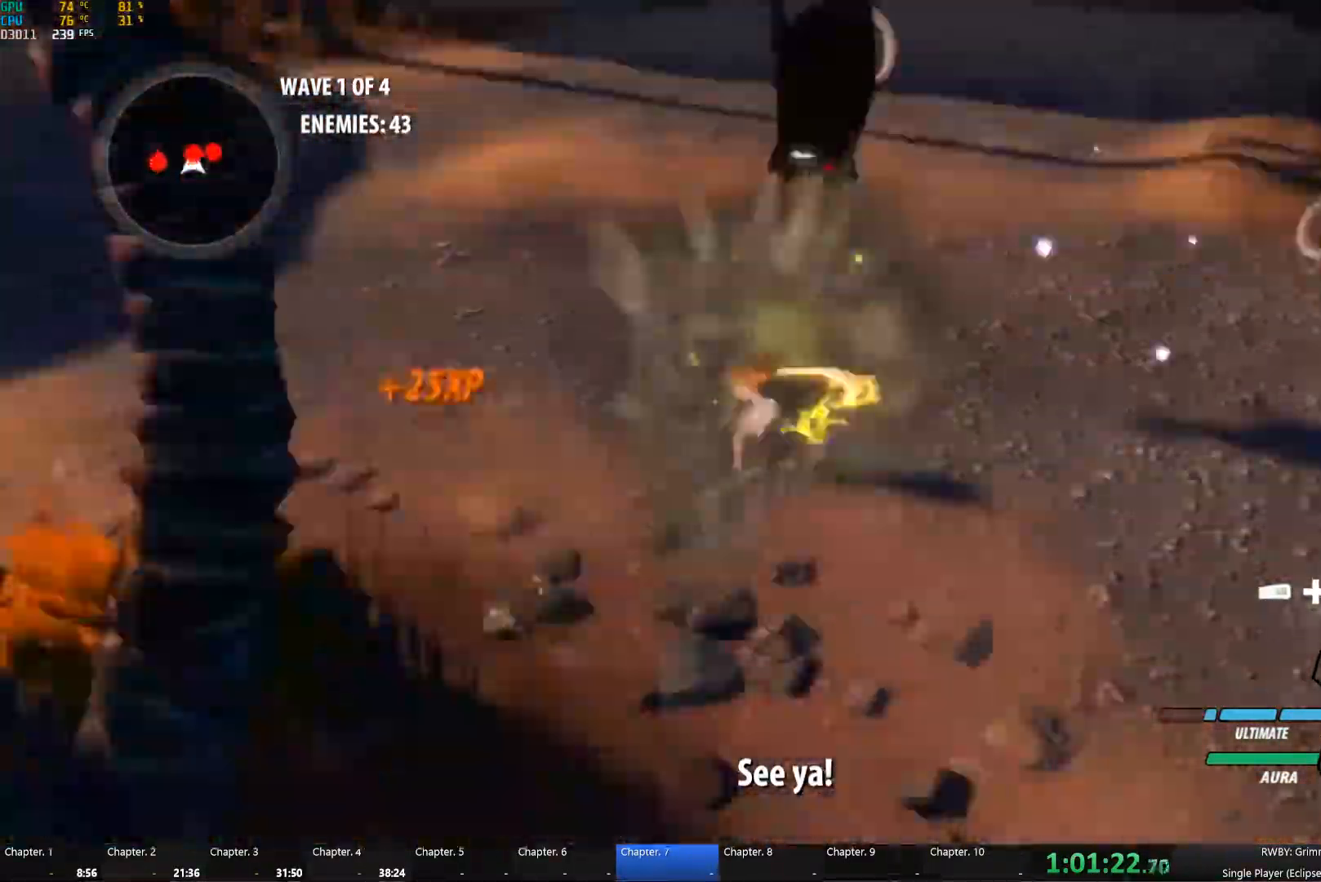
{"buttons": ["Y"], "left_stick": "up", "right_stick": "center", "button_events": [[266, "Y", "down"]]}
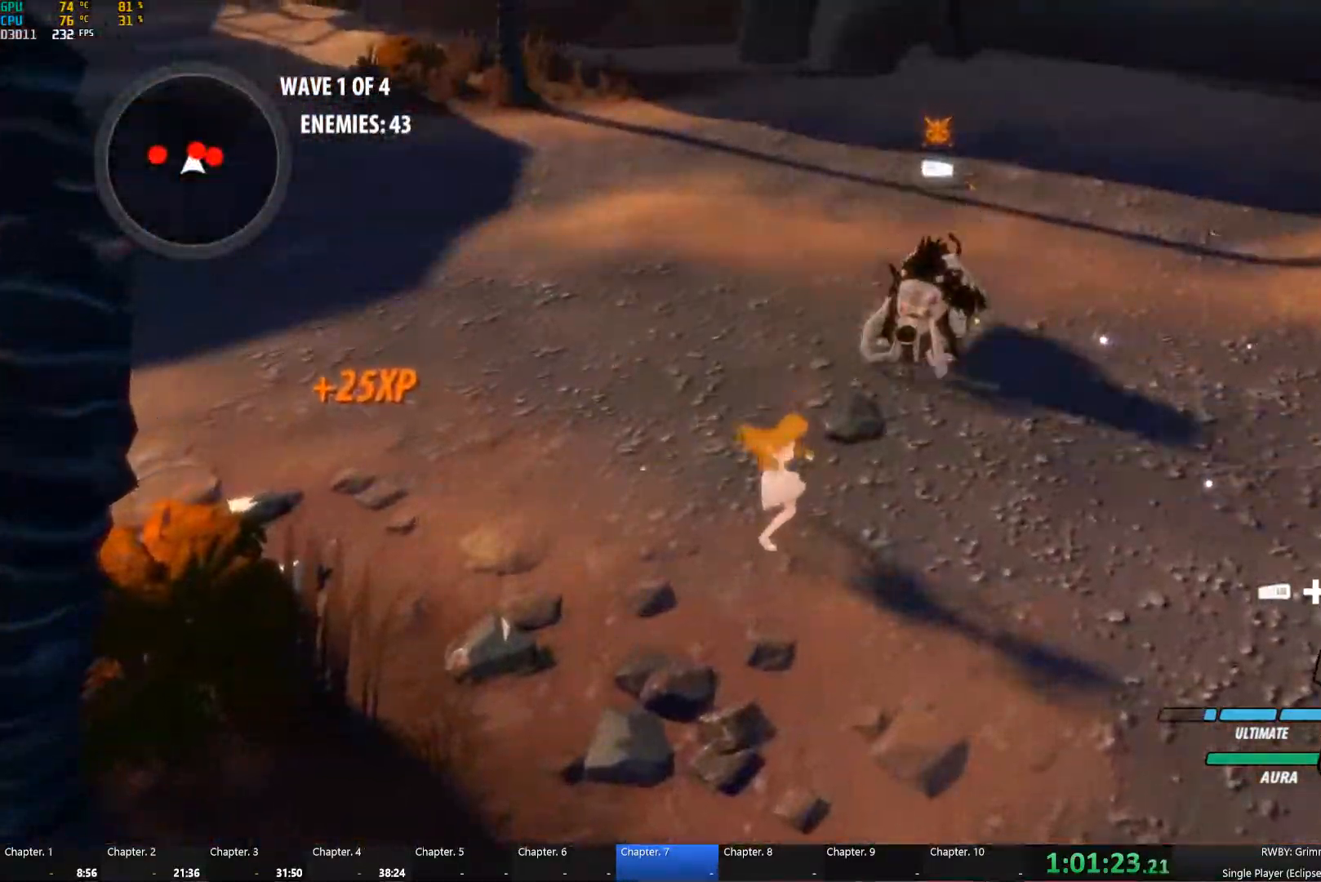
{"buttons": [], "left_stick": "center", "right_stick": "left", "button_events": [[266, "Y", "up"]]}
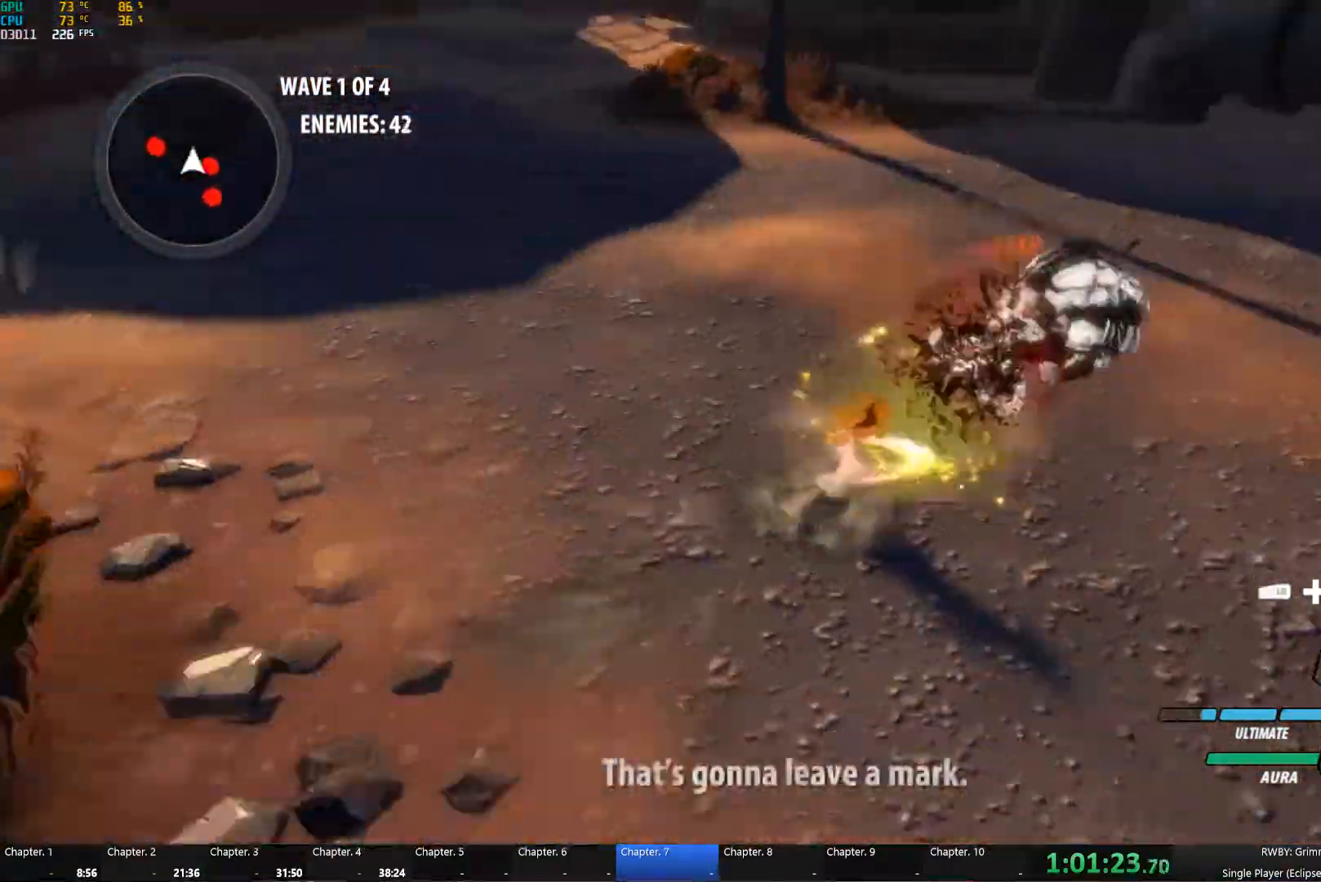
{"buttons": ["Y", "L1"], "left_stick": "down-right", "right_stick": "center", "button_events": [[283, "A", "down"], [300, "L1", "down"], [366, "A", "up"], [400, "Y", "down"]]}
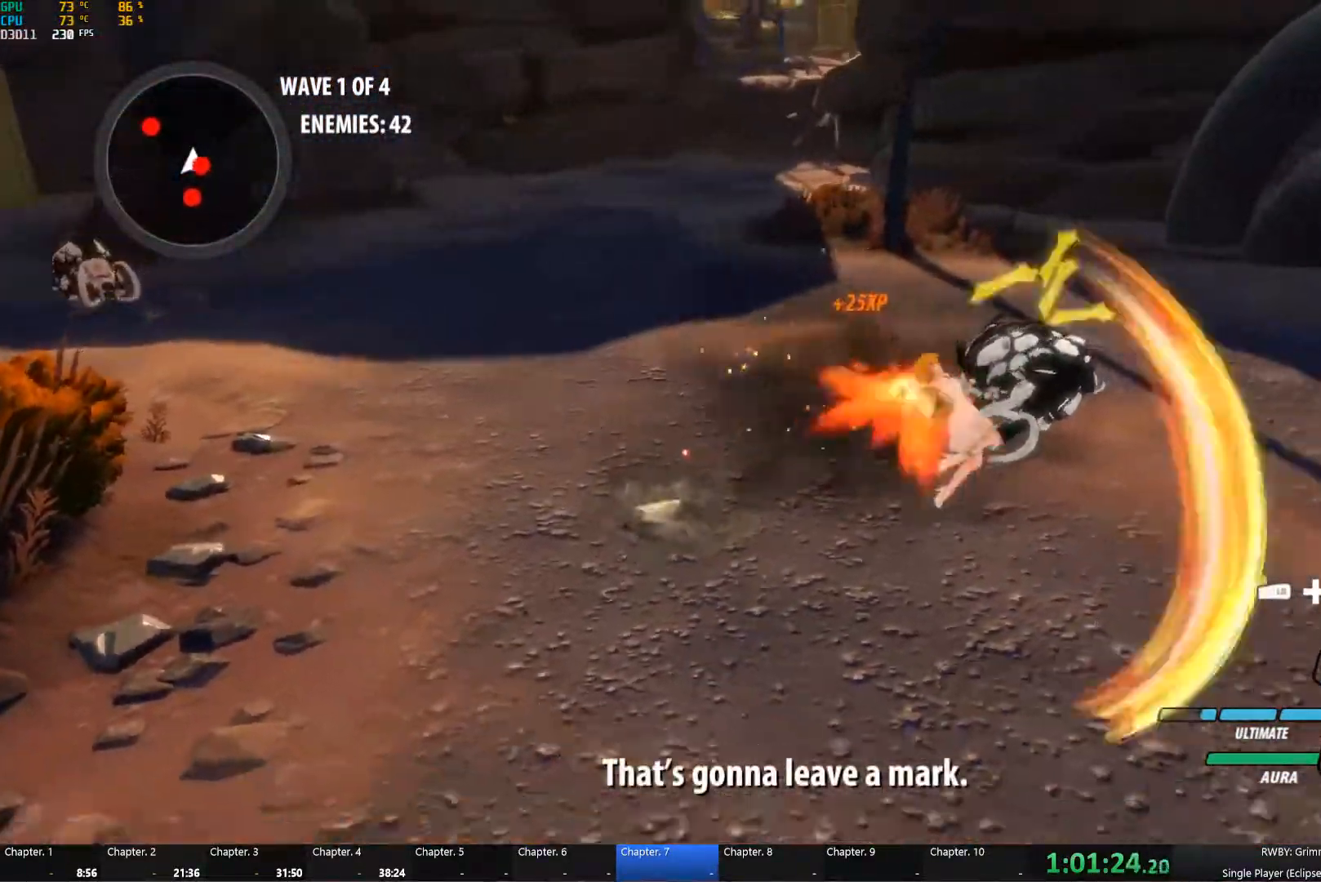
{"buttons": [], "left_stick": "center", "right_stick": "center", "button_events": [[16, "B", "down"], [33, "L1", "up"], [33, "Y", "up"], [133, "B", "up"], [233, "B", "down"], [466, "B", "up"]]}
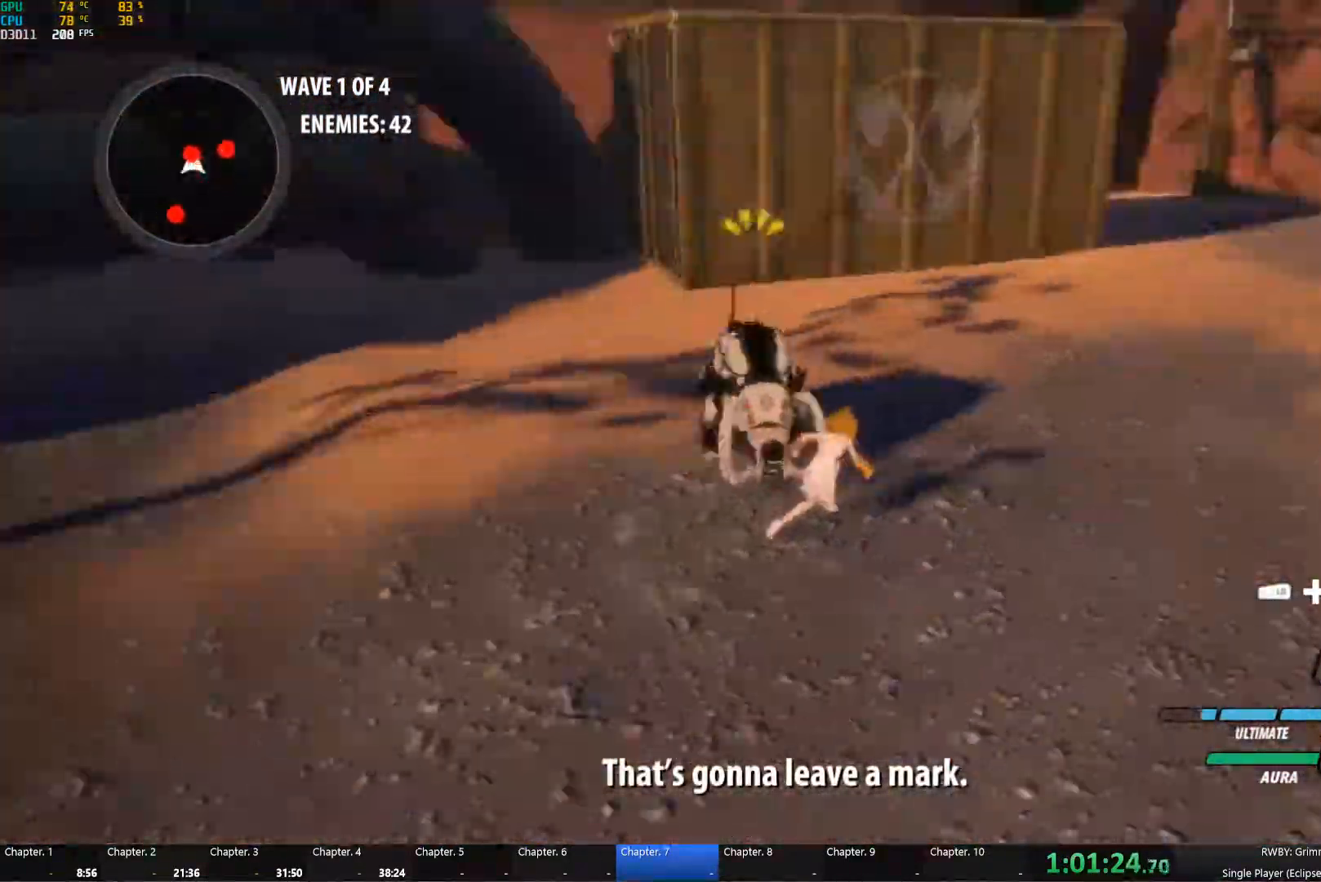
{"buttons": ["B"], "left_stick": "down-right", "right_stick": "center", "button_events": [[33, "R2", "down"], [100, "R2", "up"], [433, "B", "down"]]}
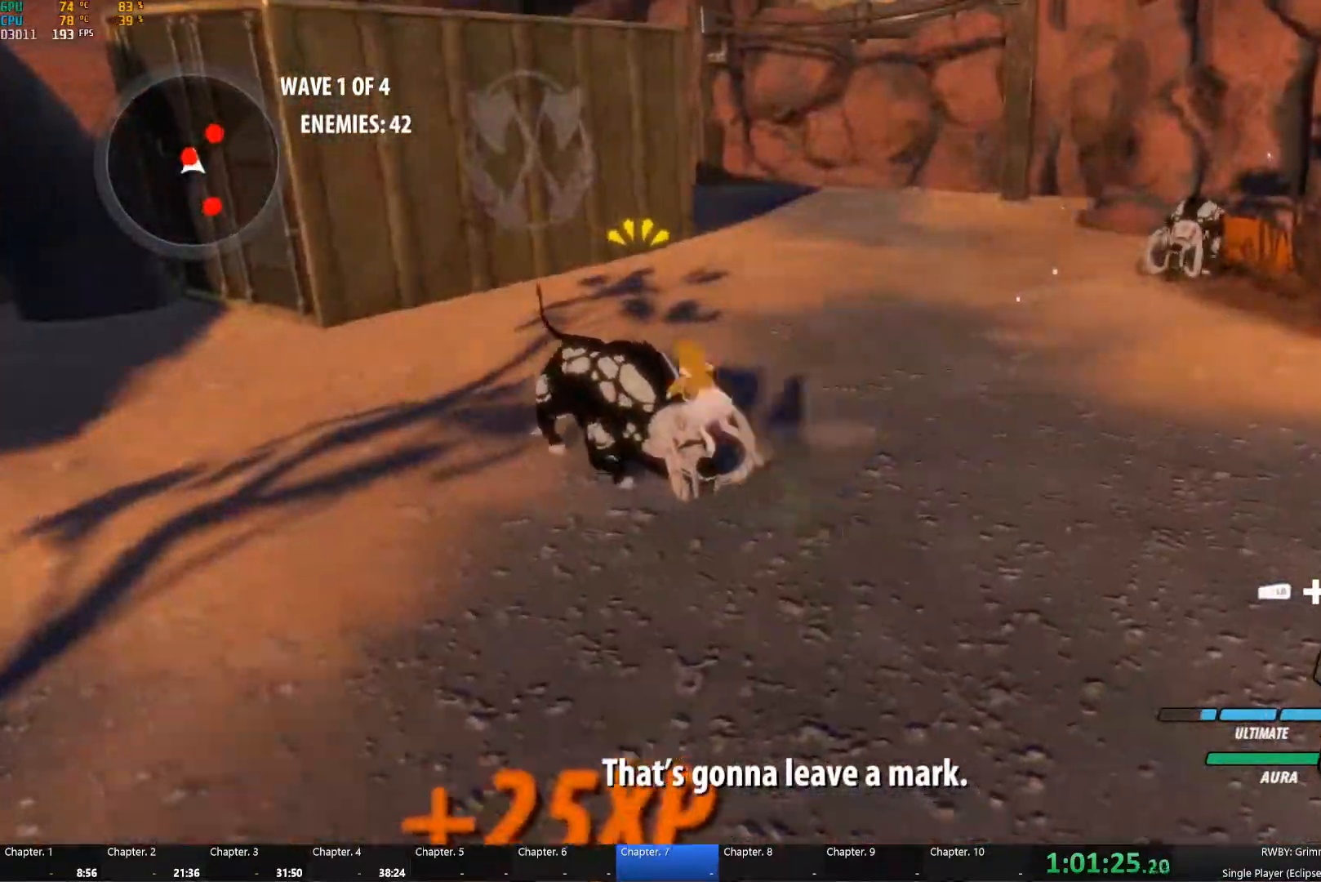
{"buttons": ["Y"], "left_stick": "center", "right_stick": "center", "button_events": [[33, "B", "up"], [383, "Y", "down"]]}